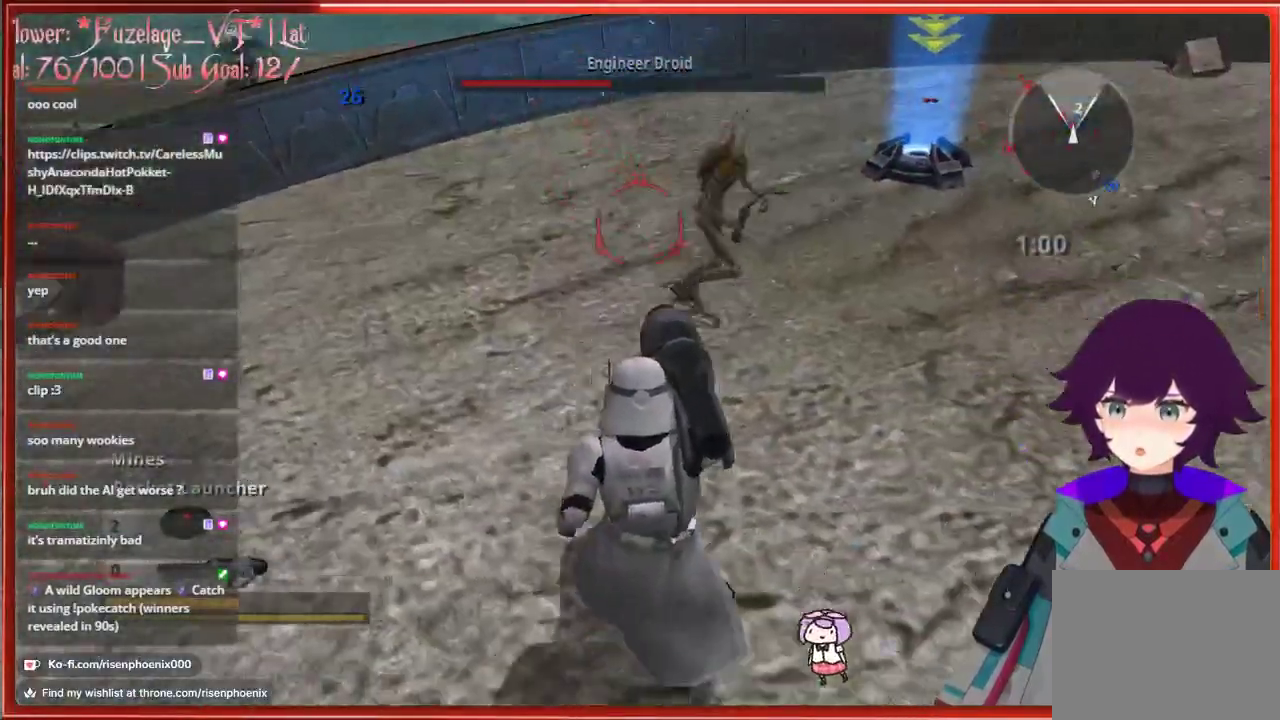
Gameplay with a controller (Xbox layout); each line is a JSON object with the inputs held at the frame after it. "events" lists button and stick changes between this image and that frame as [ms after this image, input, new state], when the widget could be followed in between.
{"buttons": [], "left_stick": "down", "right_stick": "center", "events": [[317, "R2", "down"], [350, "right_stick", "up-right"], [450, "R2", "up"], [483, "right_stick", "center"]]}
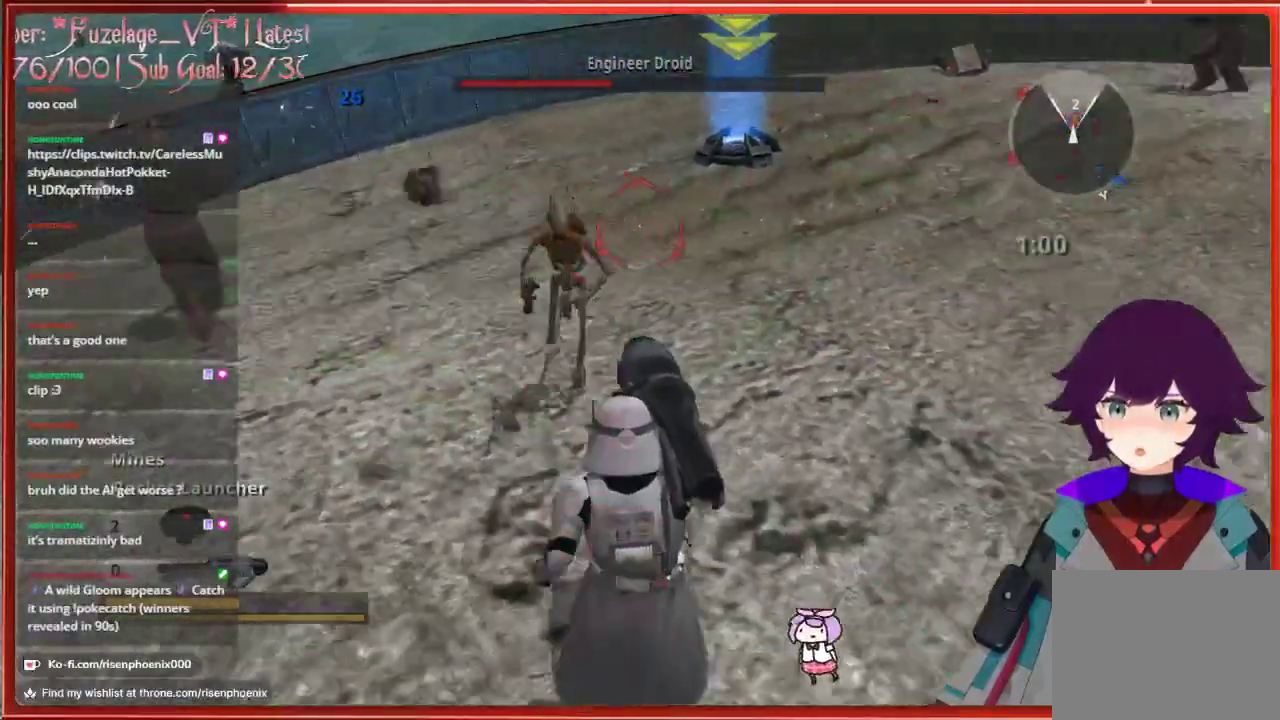
{"buttons": [], "left_stick": "down", "right_stick": "center", "events": [[167, "R1", "down"], [267, "R1", "up"]]}
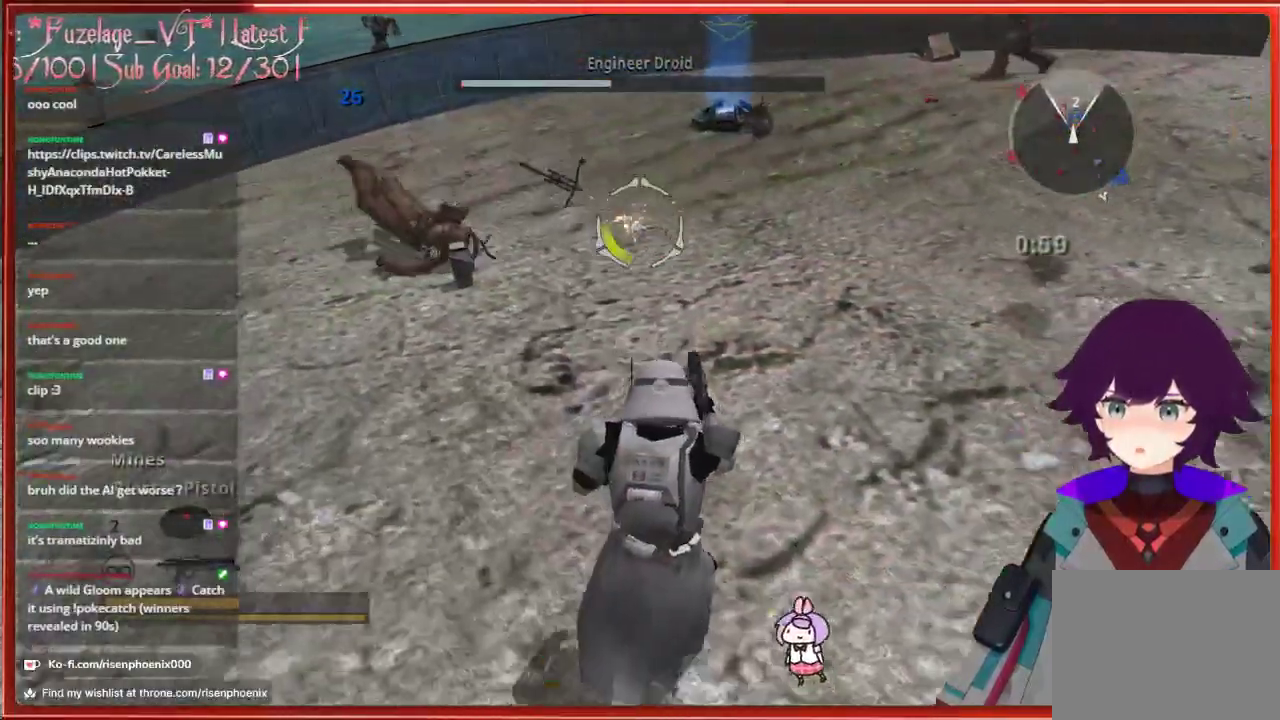
{"buttons": [], "left_stick": "up", "right_stick": "right", "events": [[17, "R2", "down"], [33, "right_stick", "up"], [100, "R2", "up"], [133, "right_stick", "center"], [167, "R2", "down"], [200, "right_stick", "up"], [250, "R2", "up"], [267, "right_stick", "center"], [317, "R2", "down"], [317, "left_stick", "up"], [367, "R2", "up"], [500, "right_stick", "right"]]}
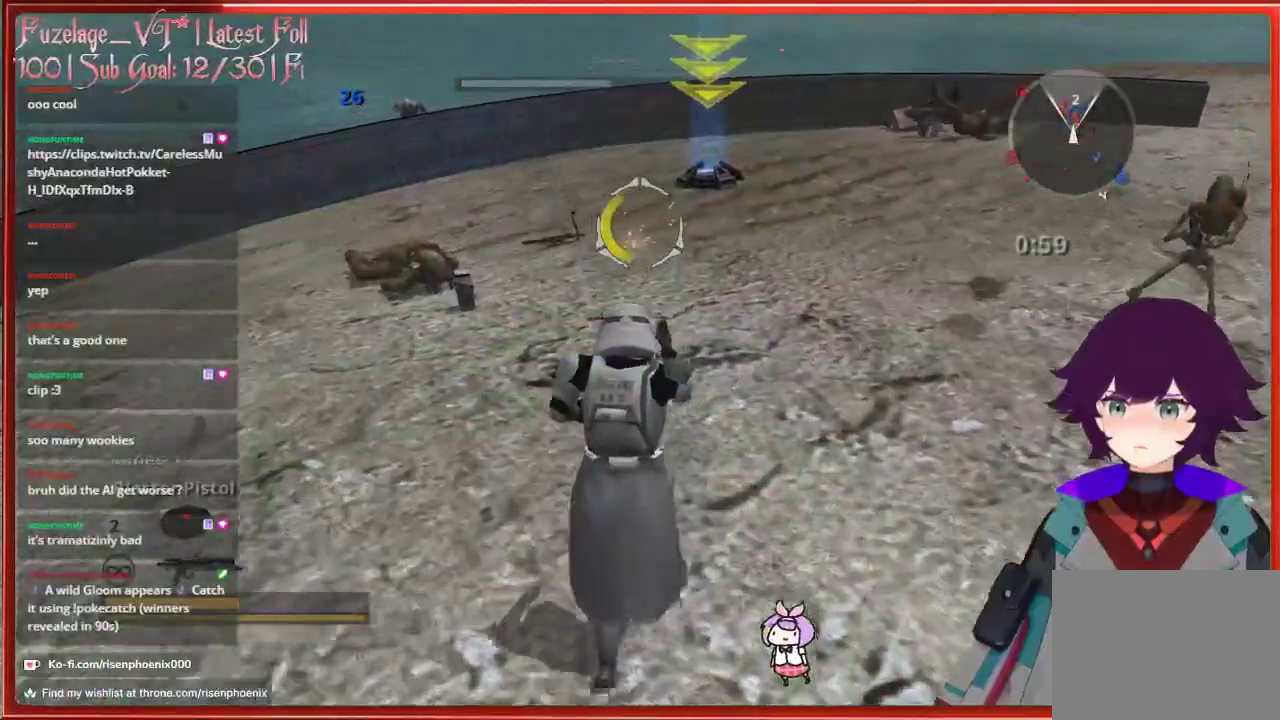
{"buttons": ["R2"], "left_stick": "left", "right_stick": "right", "events": [[350, "left_stick", "up-left"], [483, "left_stick", "left"], [500, "R2", "down"]]}
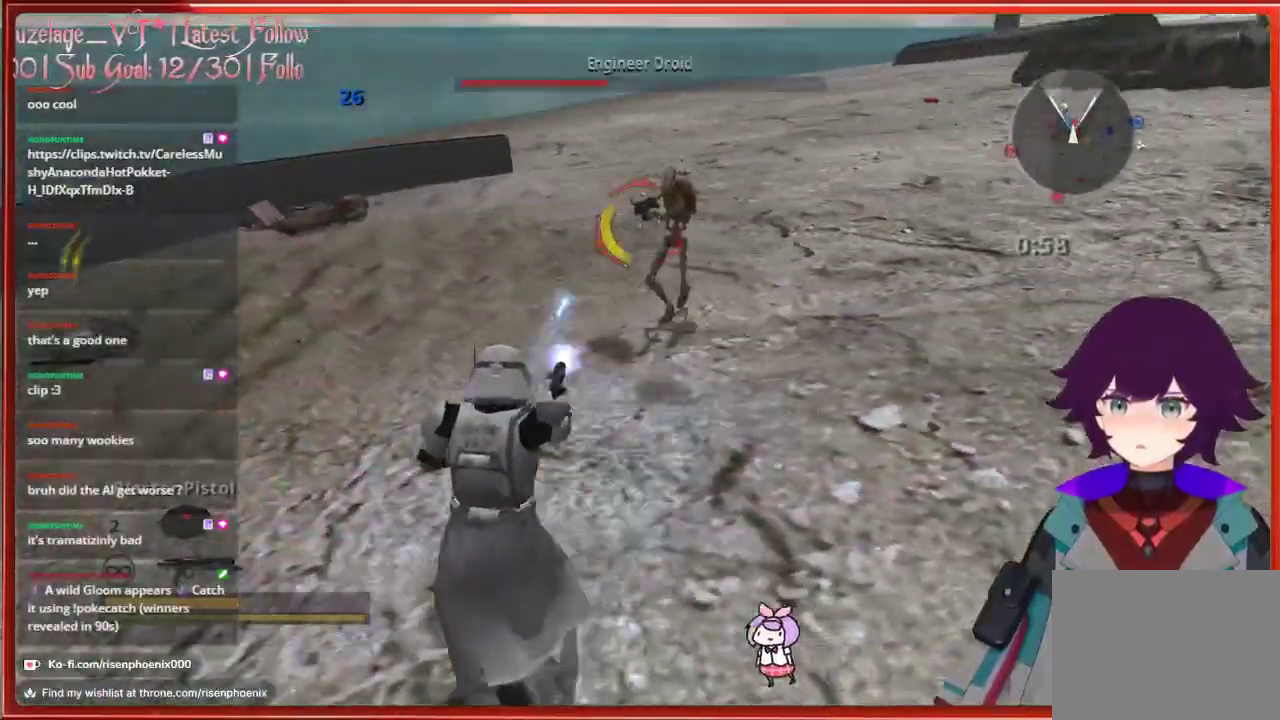
{"buttons": ["R2"], "left_stick": "up-left", "right_stick": "up-right", "events": [[100, "right_stick", "center"], [117, "R2", "up"], [183, "R2", "down"], [250, "R2", "up"], [317, "R2", "down"], [333, "right_stick", "up-right"], [383, "R2", "up"], [433, "left_stick", "up-left"], [467, "R2", "down"]]}
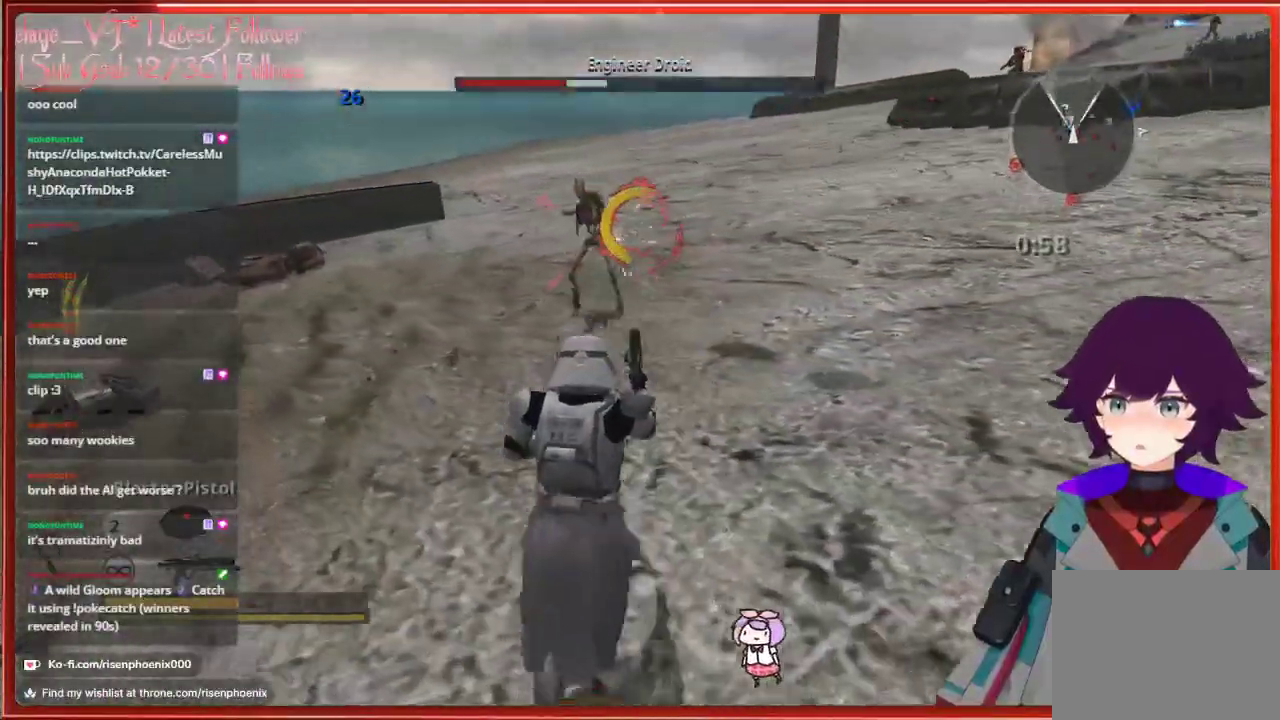
{"buttons": [], "left_stick": "down", "right_stick": "right", "events": [[17, "R2", "up"], [83, "right_stick", "up"], [300, "right_stick", "center"], [367, "R2", "down"], [433, "left_stick", "down"], [467, "R2", "up"], [483, "right_stick", "right"]]}
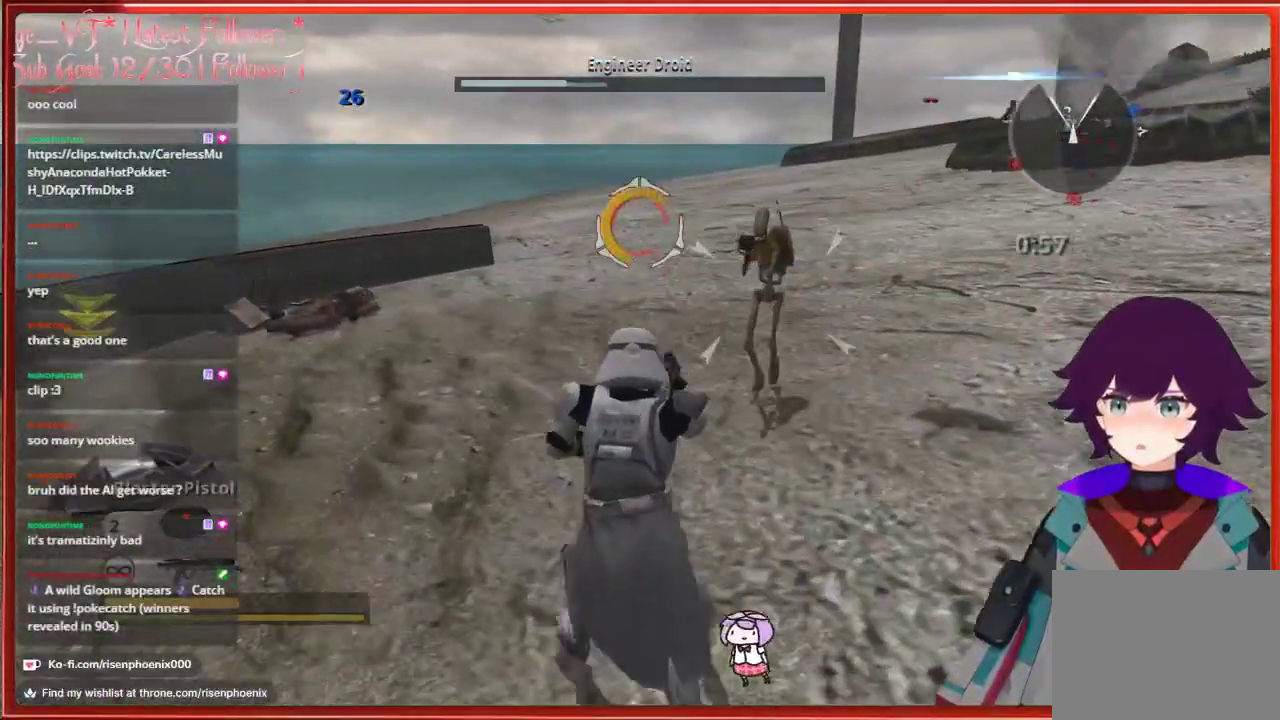
{"buttons": [], "left_stick": "down", "right_stick": "right", "events": [[200, "R2", "down"], [233, "right_stick", "center"], [317, "R2", "up"], [367, "right_stick", "right"]]}
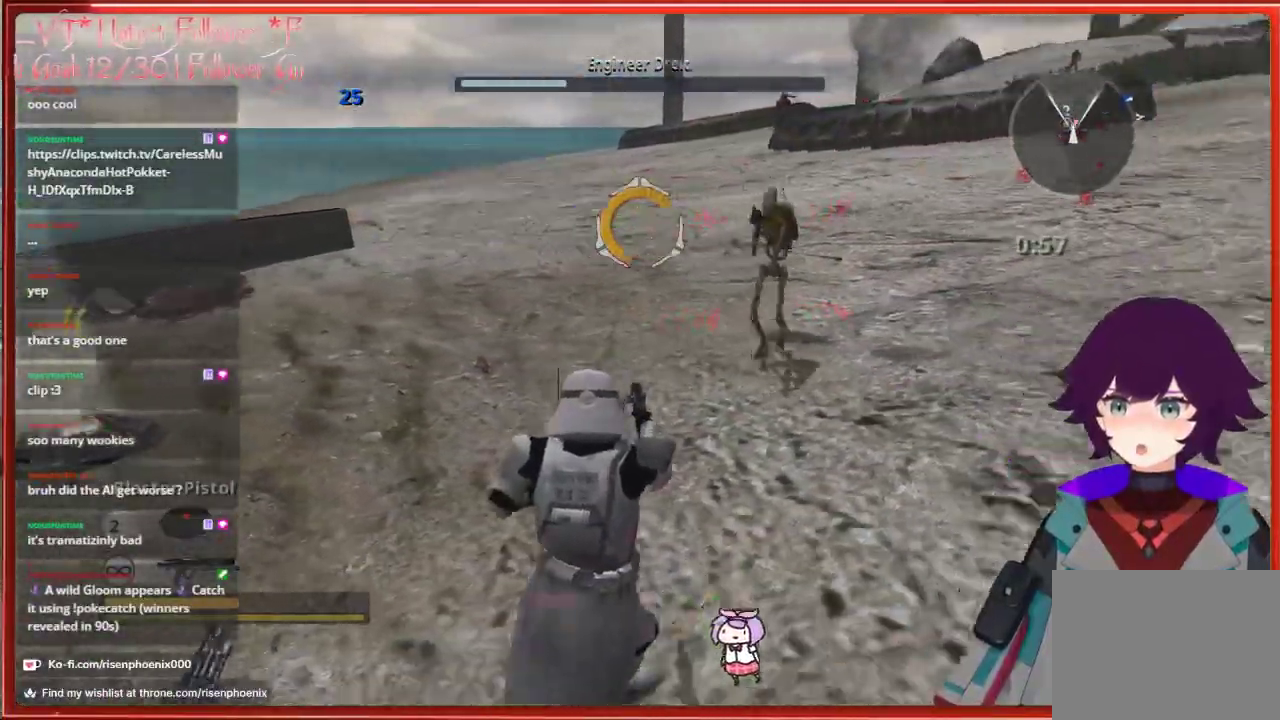
{"buttons": [], "left_stick": "down", "right_stick": "center", "events": [[183, "R2", "down"], [300, "R2", "up"], [333, "right_stick", "center"], [383, "R2", "down"], [450, "R2", "up"]]}
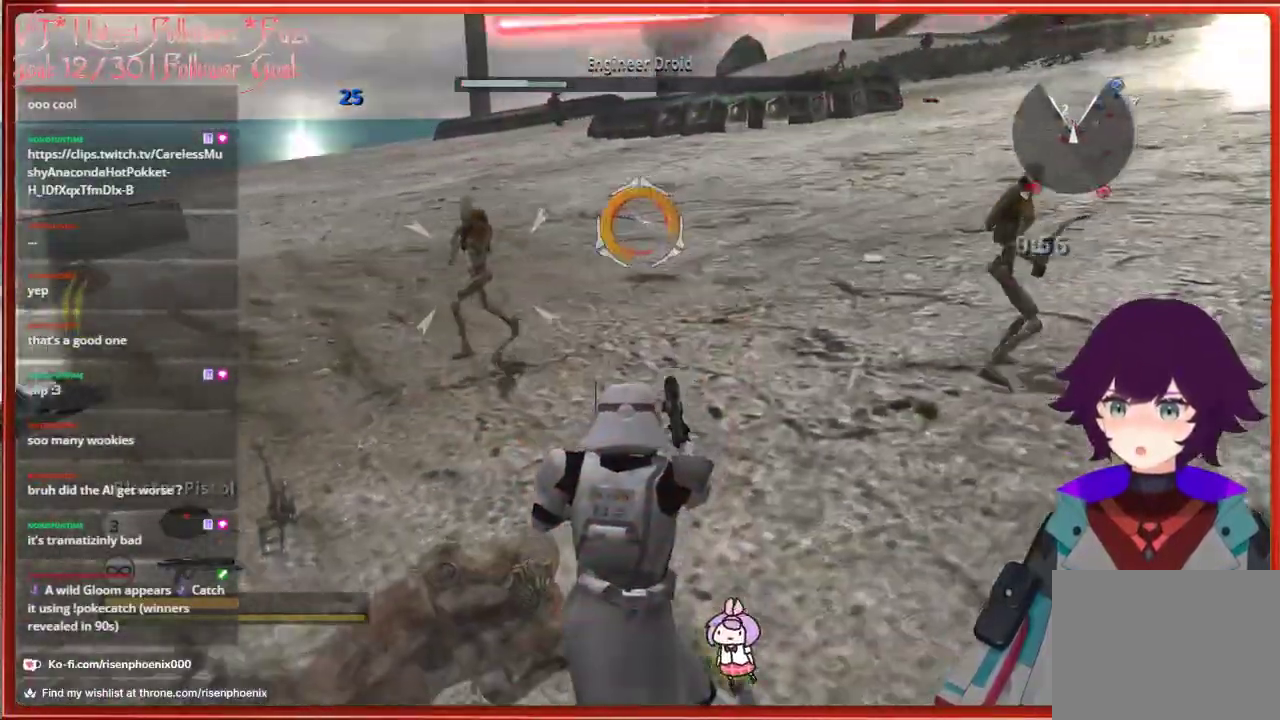
{"buttons": ["R2"], "left_stick": "down", "right_stick": "center", "events": [[400, "R2", "down"]]}
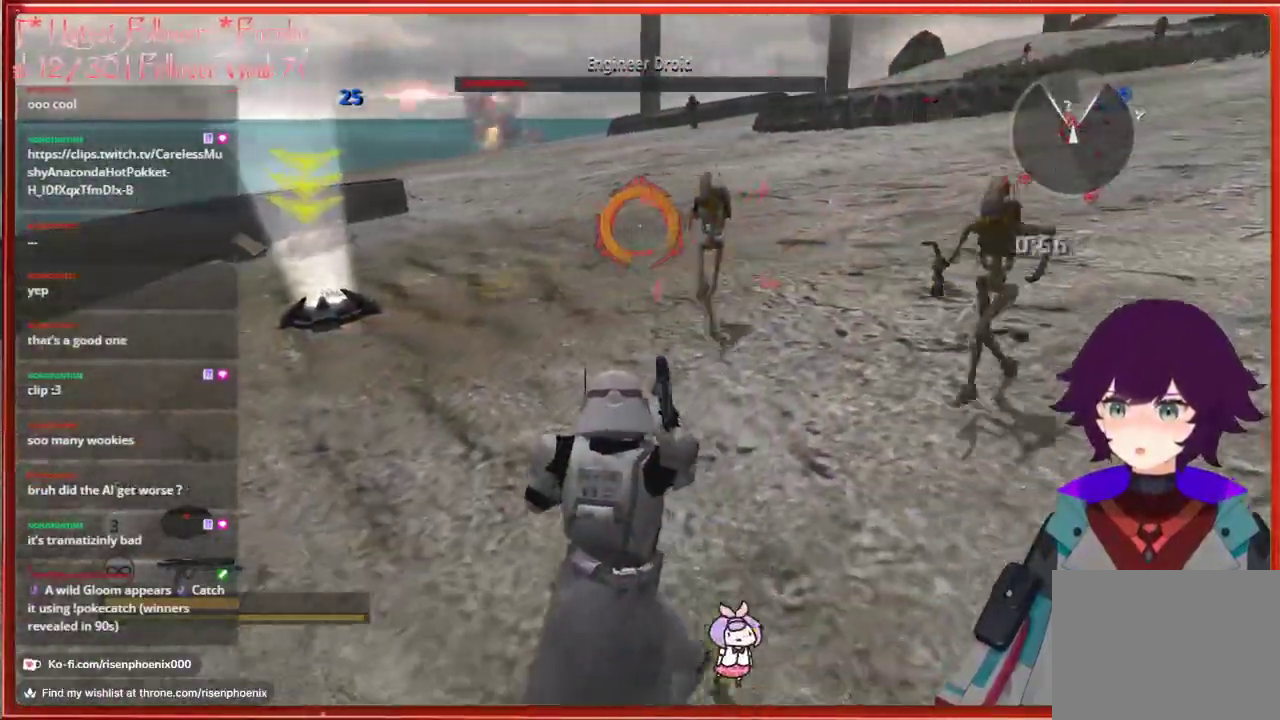
{"buttons": ["R2"], "left_stick": "left", "right_stick": "center", "events": [[17, "R2", "up"], [50, "right_stick", "right"], [233, "left_stick", "left"], [267, "R2", "down"], [283, "right_stick", "center"], [367, "R2", "up"], [467, "R2", "down"]]}
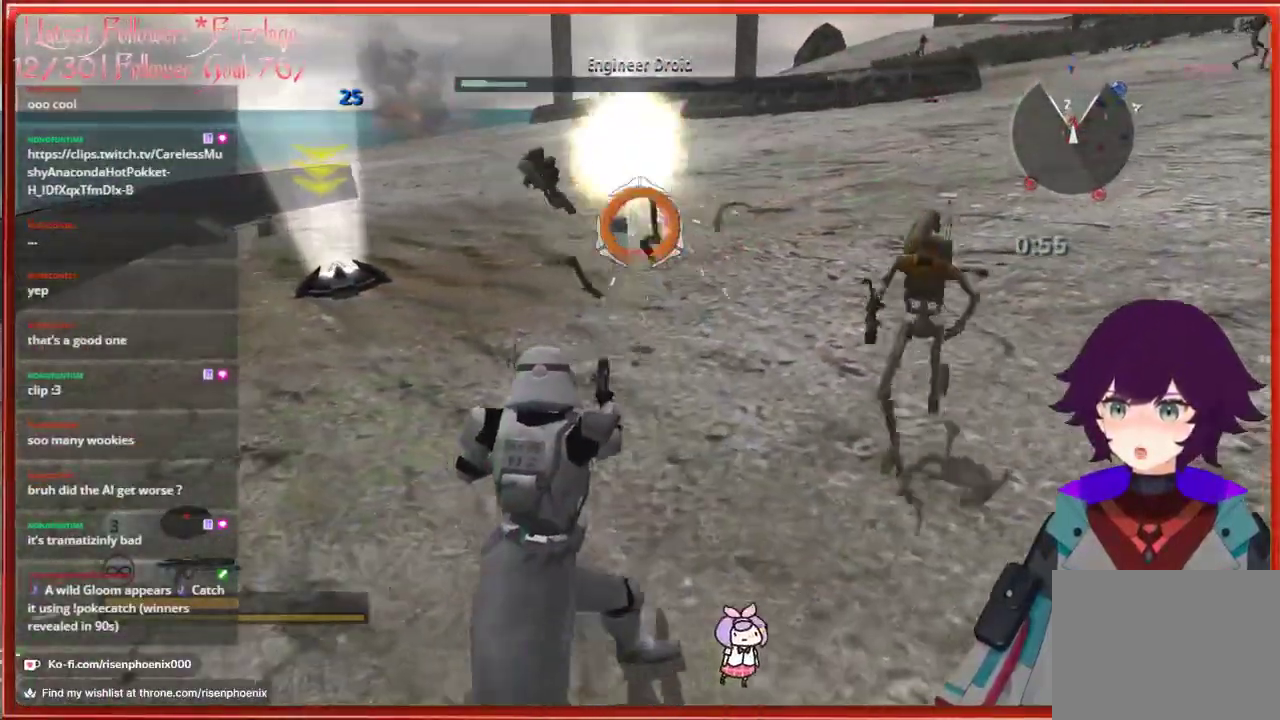
{"buttons": [], "left_stick": "left", "right_stick": "right", "events": [[50, "R2", "up"], [100, "right_stick", "right"], [150, "R2", "down"], [217, "R2", "up"]]}
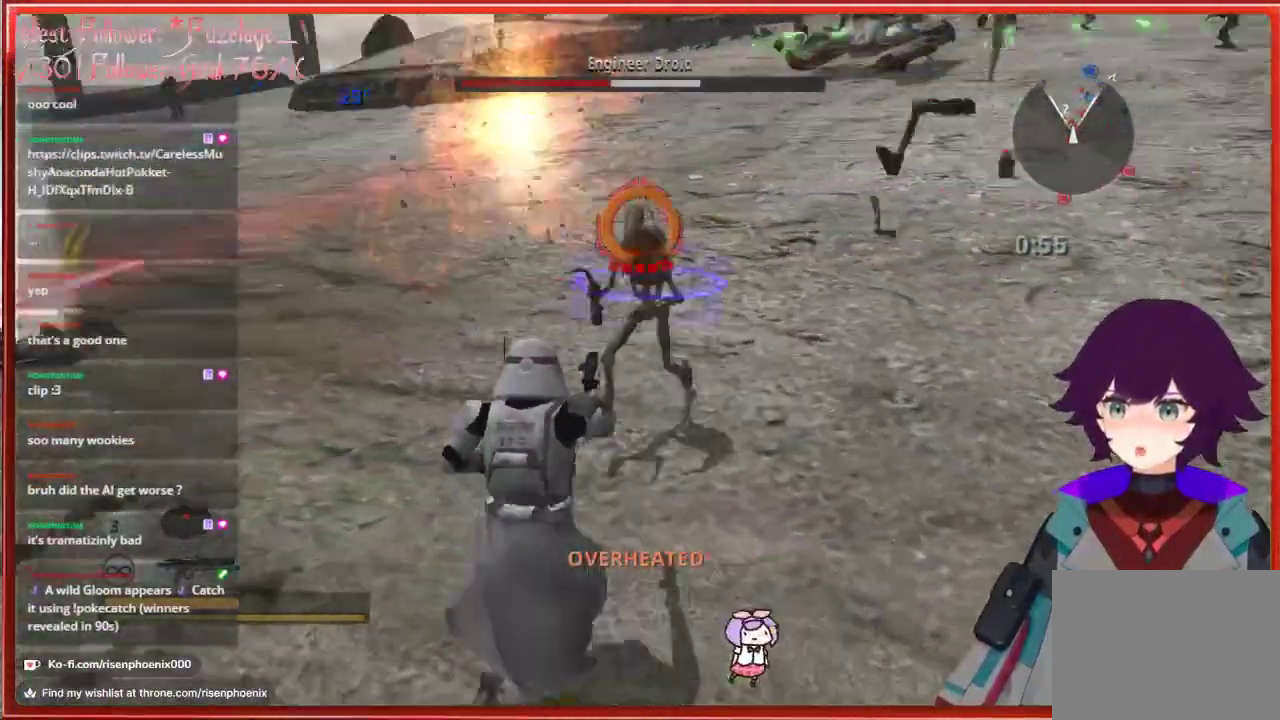
{"buttons": [], "left_stick": "down-left", "right_stick": "center", "events": [[17, "R2", "down"], [17, "right_stick", "center"], [117, "R2", "up"], [117, "left_stick", "down-left"], [200, "R2", "down"], [300, "R2", "up"], [333, "right_stick", "right"], [383, "R2", "down"], [467, "R2", "up"], [500, "right_stick", "center"]]}
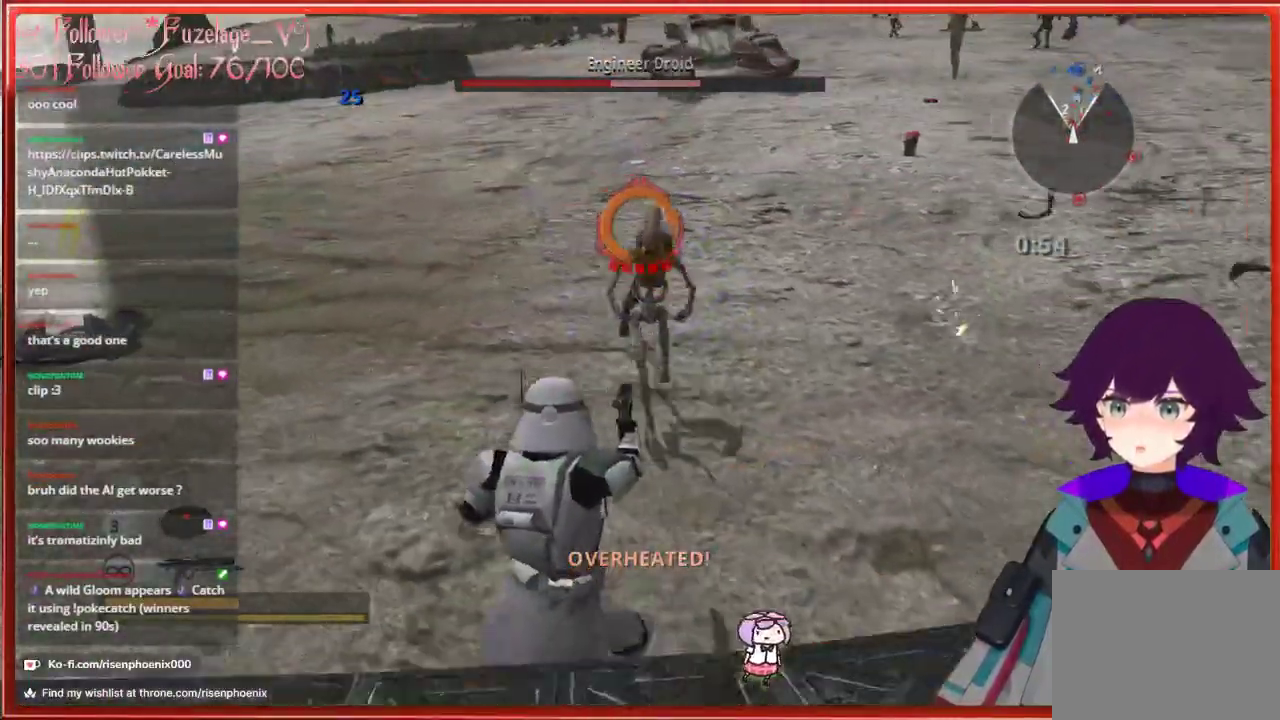
{"buttons": [], "left_stick": "left", "right_stick": "right", "events": [[117, "left_stick", "left"], [267, "right_stick", "right"]]}
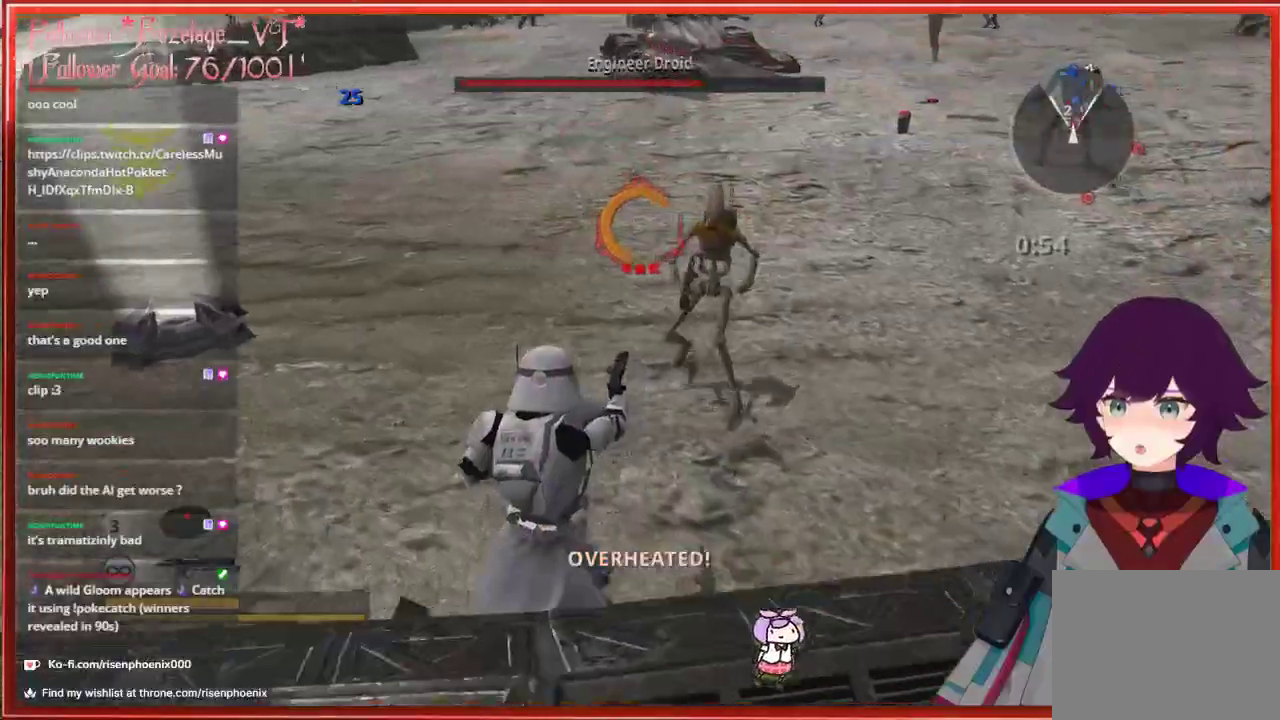
{"buttons": [], "left_stick": "left", "right_stick": "right", "events": []}
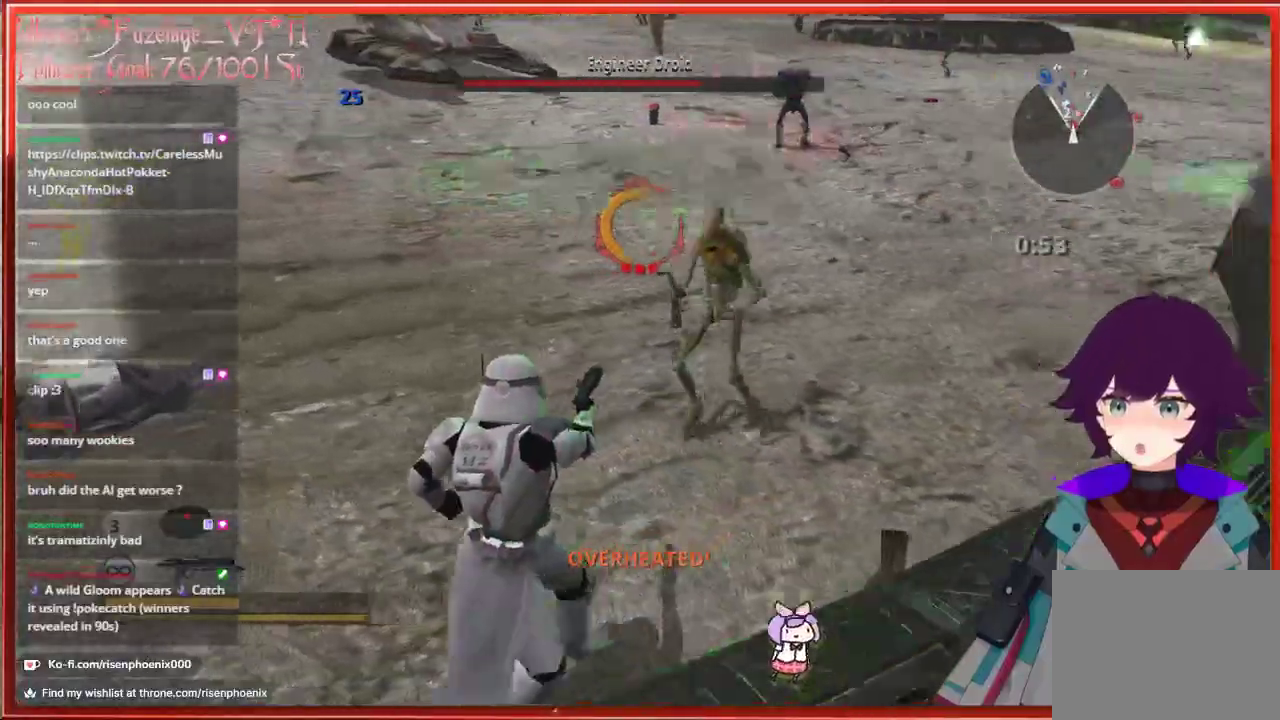
{"buttons": [], "left_stick": "center", "right_stick": "center", "events": [[67, "left_stick", "down-left"], [217, "left_stick", "center"], [250, "right_stick", "center"]]}
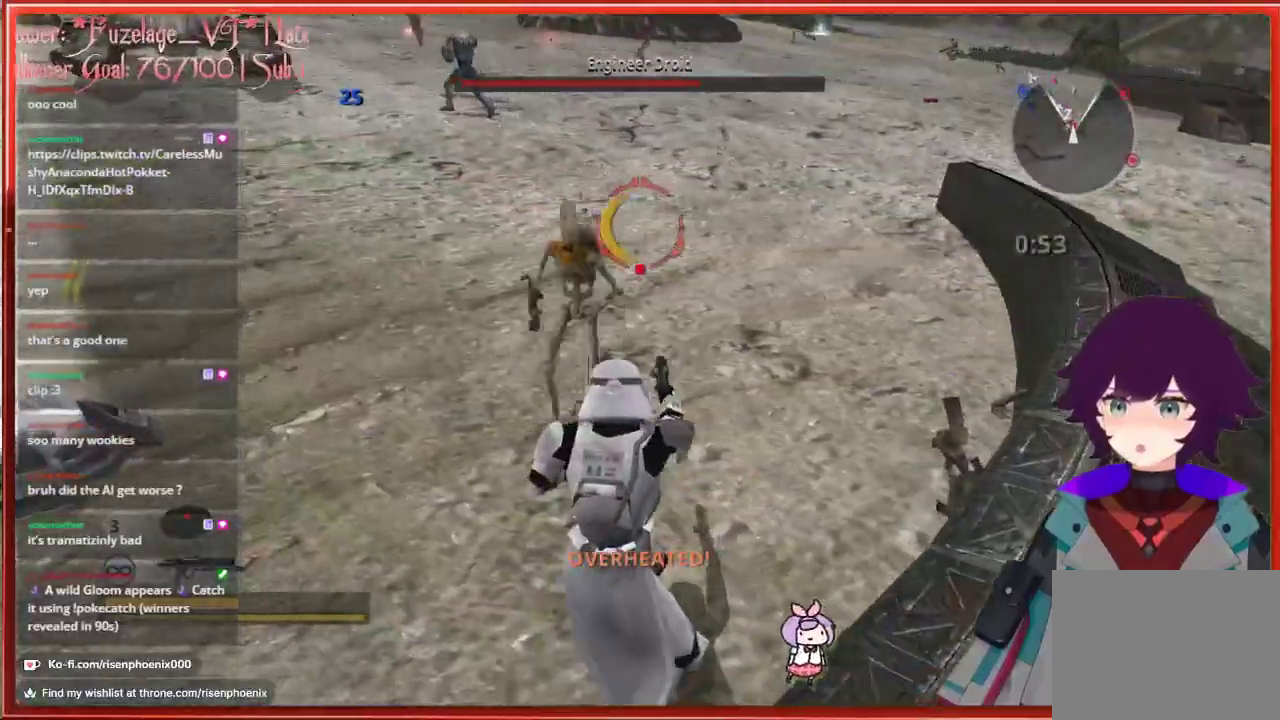
{"buttons": [], "left_stick": "center", "right_stick": "left", "events": [[283, "right_stick", "left"]]}
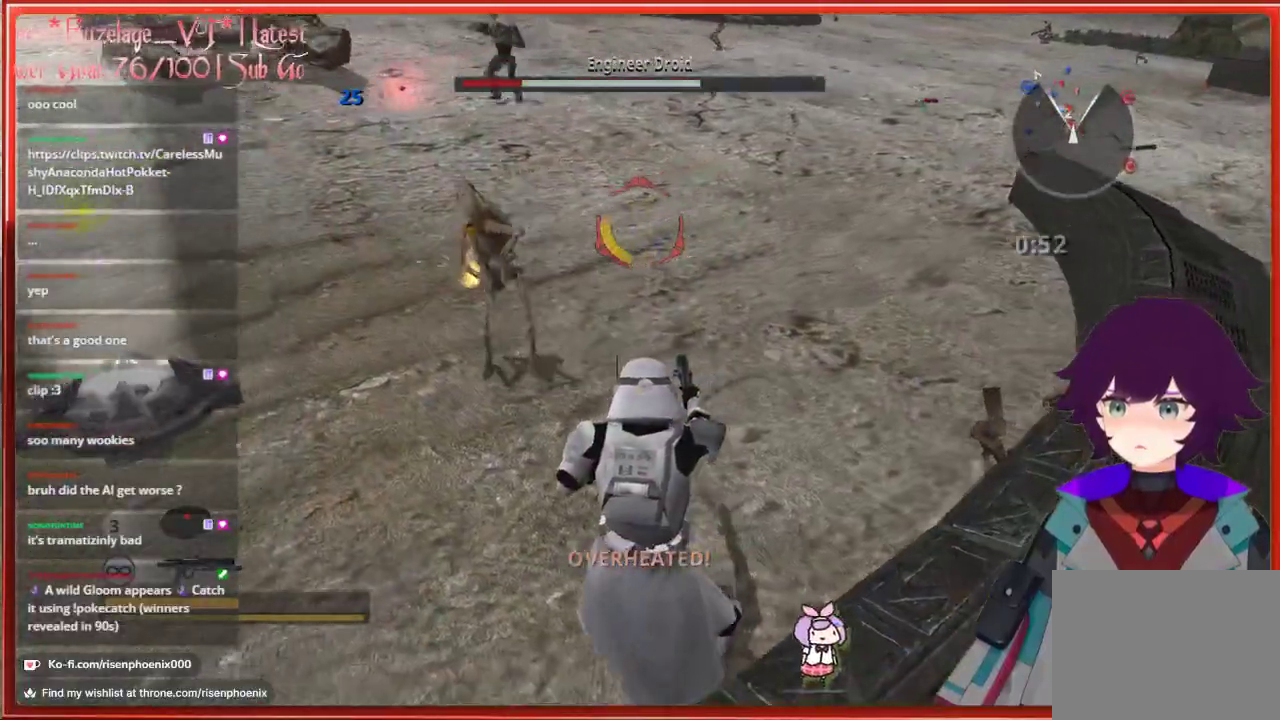
{"buttons": [], "left_stick": "center", "right_stick": "left", "events": [[133, "left_stick", "up"], [383, "left_stick", "center"]]}
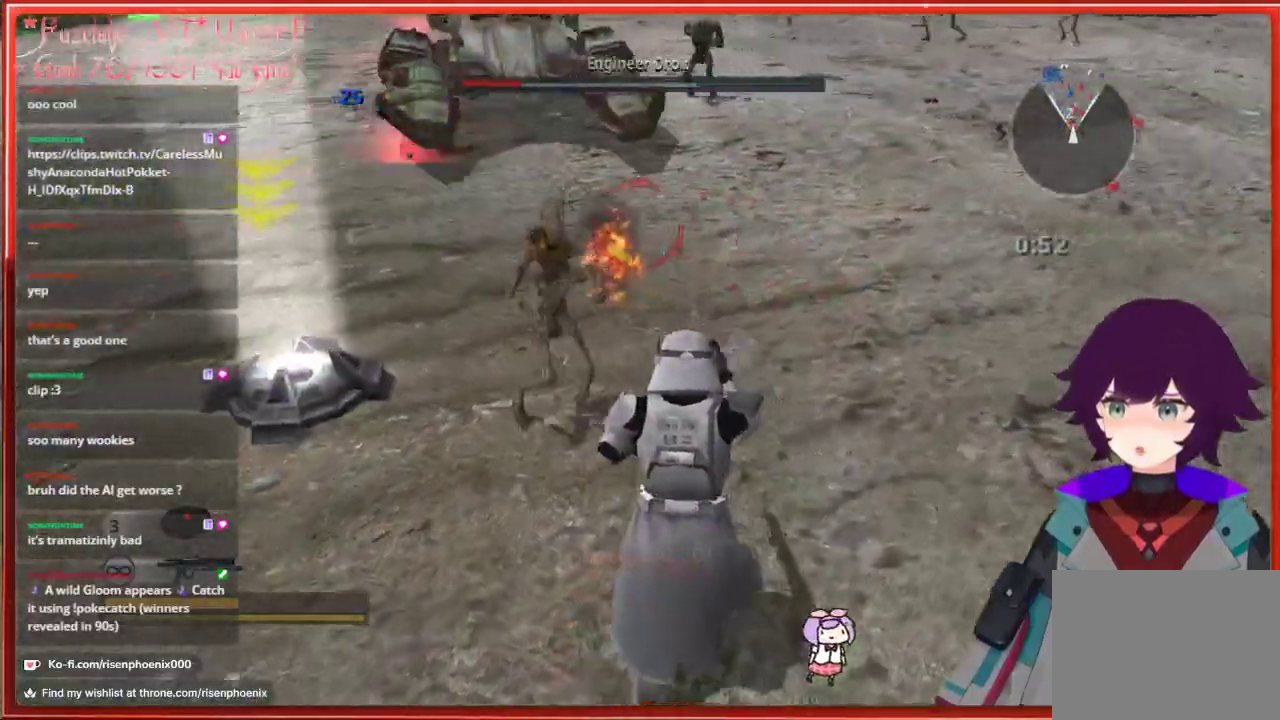
{"buttons": [], "left_stick": "center", "right_stick": "center", "events": [[267, "left_stick", "left"], [300, "right_stick", "center"], [400, "left_stick", "center"]]}
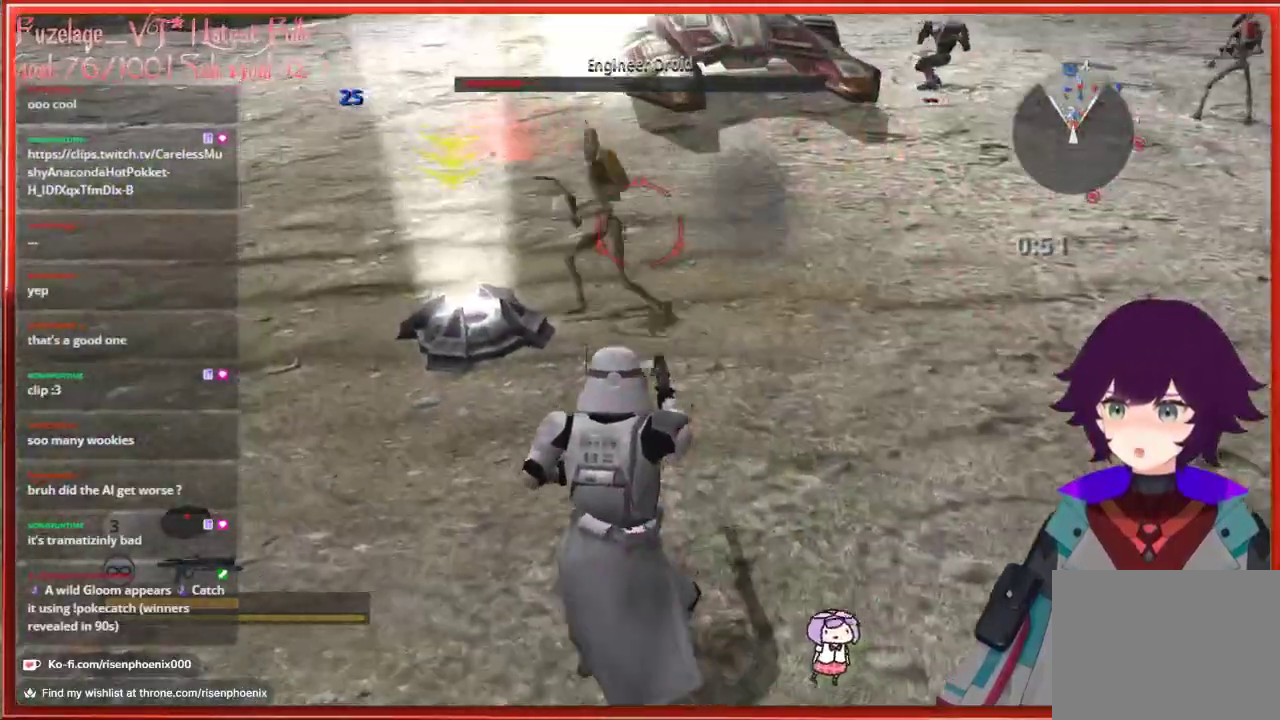
{"buttons": [], "left_stick": "center", "right_stick": "left", "events": [[200, "left_stick", "up-left"], [383, "left_stick", "center"], [417, "right_stick", "left"]]}
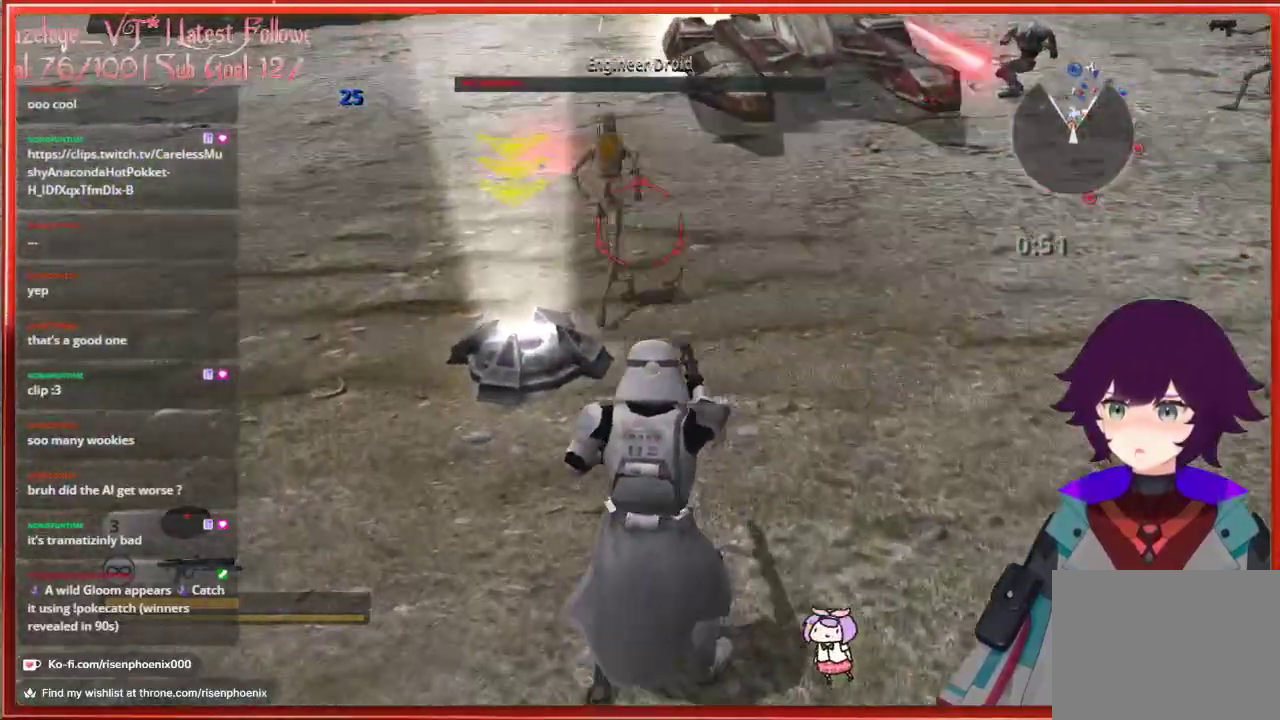
{"buttons": [], "left_stick": "up", "right_stick": "center", "events": [[133, "right_stick", "center"], [217, "left_stick", "up"], [283, "right_stick", "up"], [483, "right_stick", "center"]]}
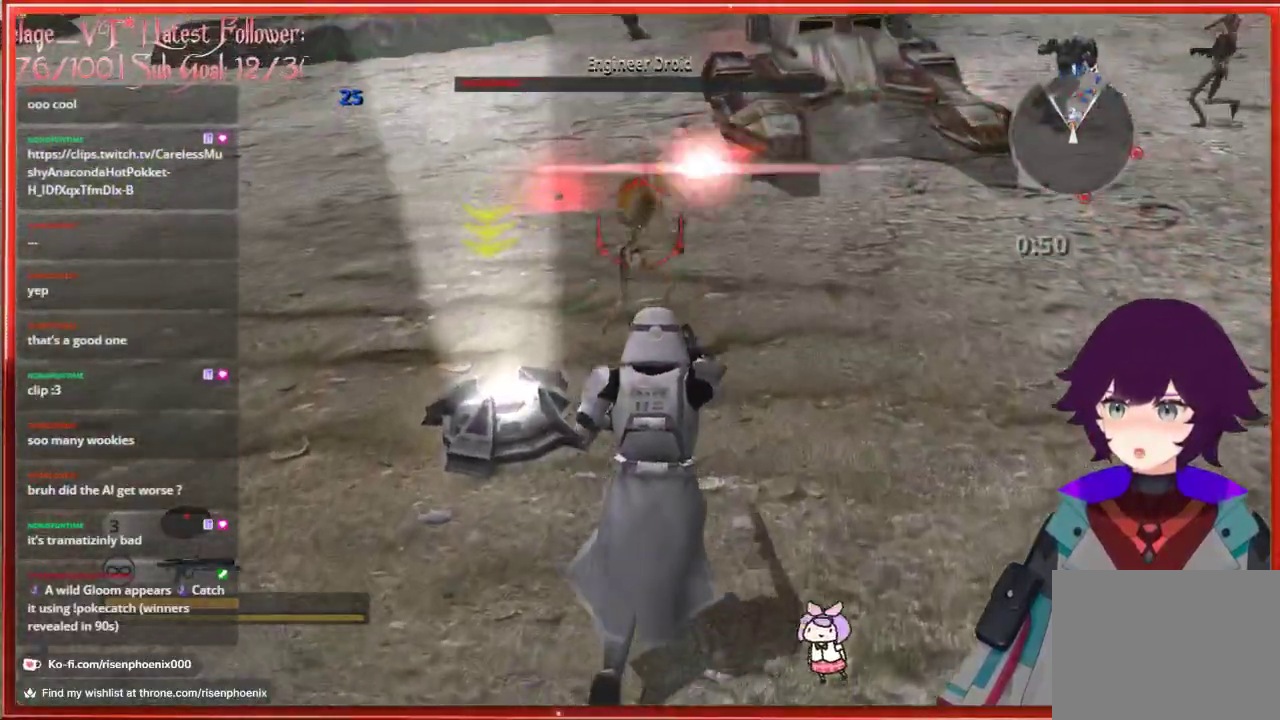
{"buttons": [], "left_stick": "center", "right_stick": "center", "events": [[17, "left_stick", "center"]]}
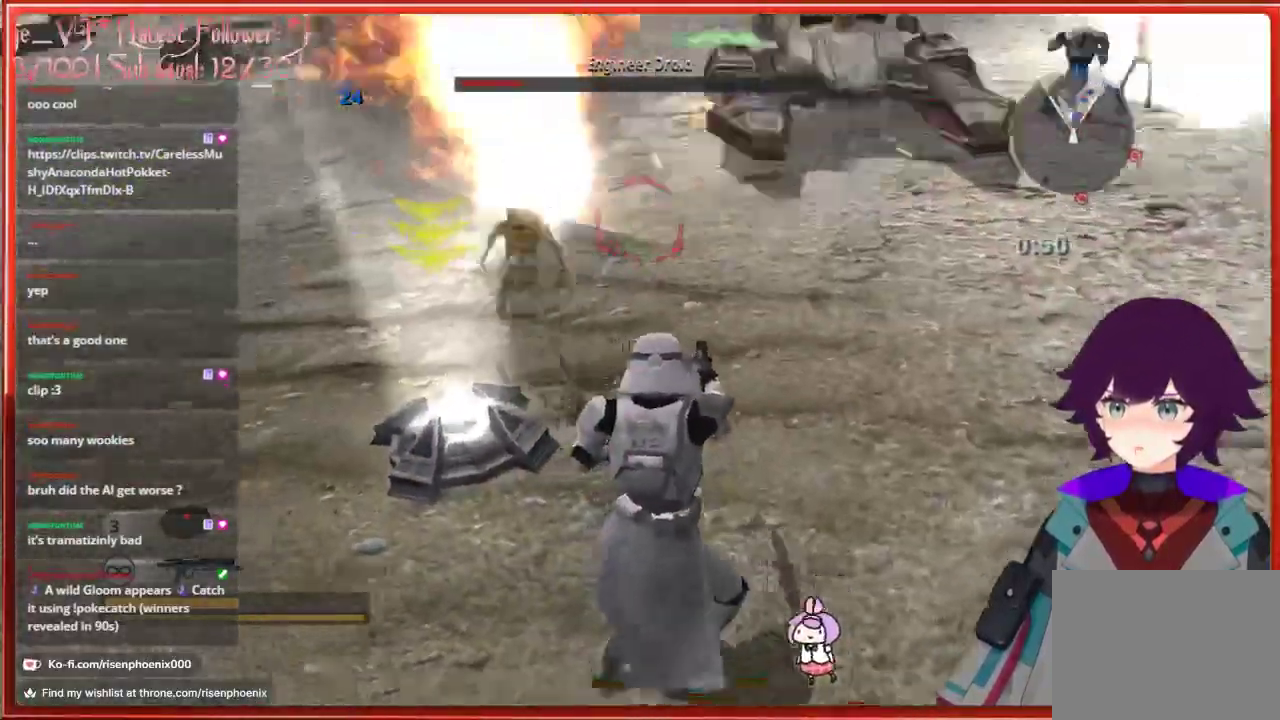
{"buttons": [], "left_stick": "center", "right_stick": "left", "events": [[300, "right_stick", "left"]]}
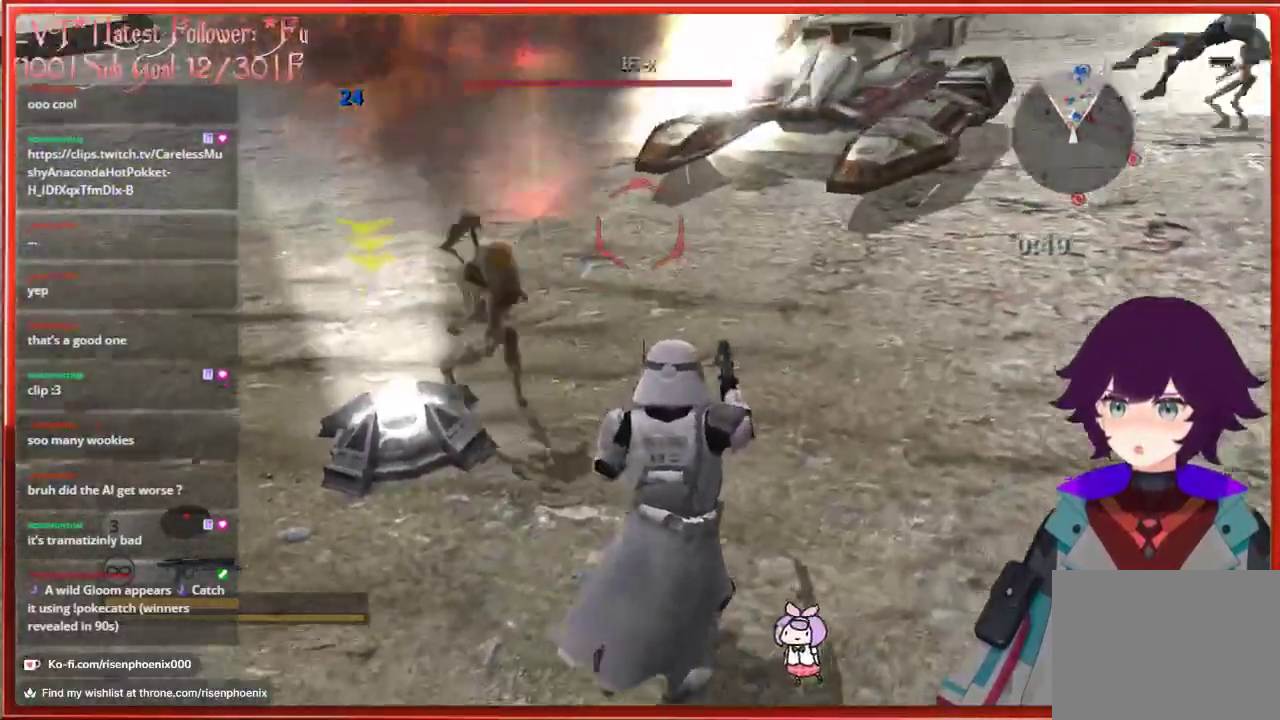
{"buttons": ["R2"], "left_stick": "center", "right_stick": "left", "events": [[467, "R2", "down"]]}
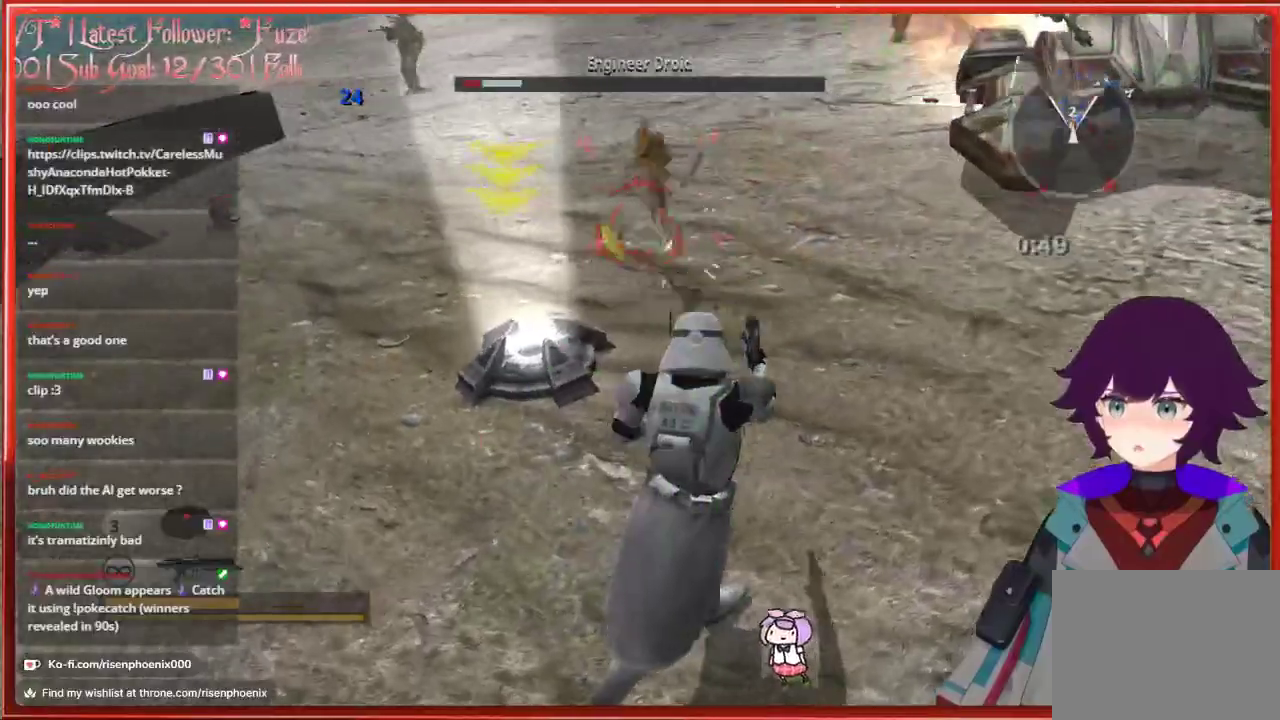
{"buttons": ["R2"], "left_stick": "center", "right_stick": "center", "events": [[50, "right_stick", "center"], [67, "R2", "up"], [133, "R2", "down"], [150, "right_stick", "up-right"], [233, "R2", "up"], [250, "left_stick", "up"], [250, "right_stick", "center"], [300, "left_stick", "up-left"], [317, "R2", "down"], [383, "R2", "up"], [450, "R2", "down"], [450, "left_stick", "center"]]}
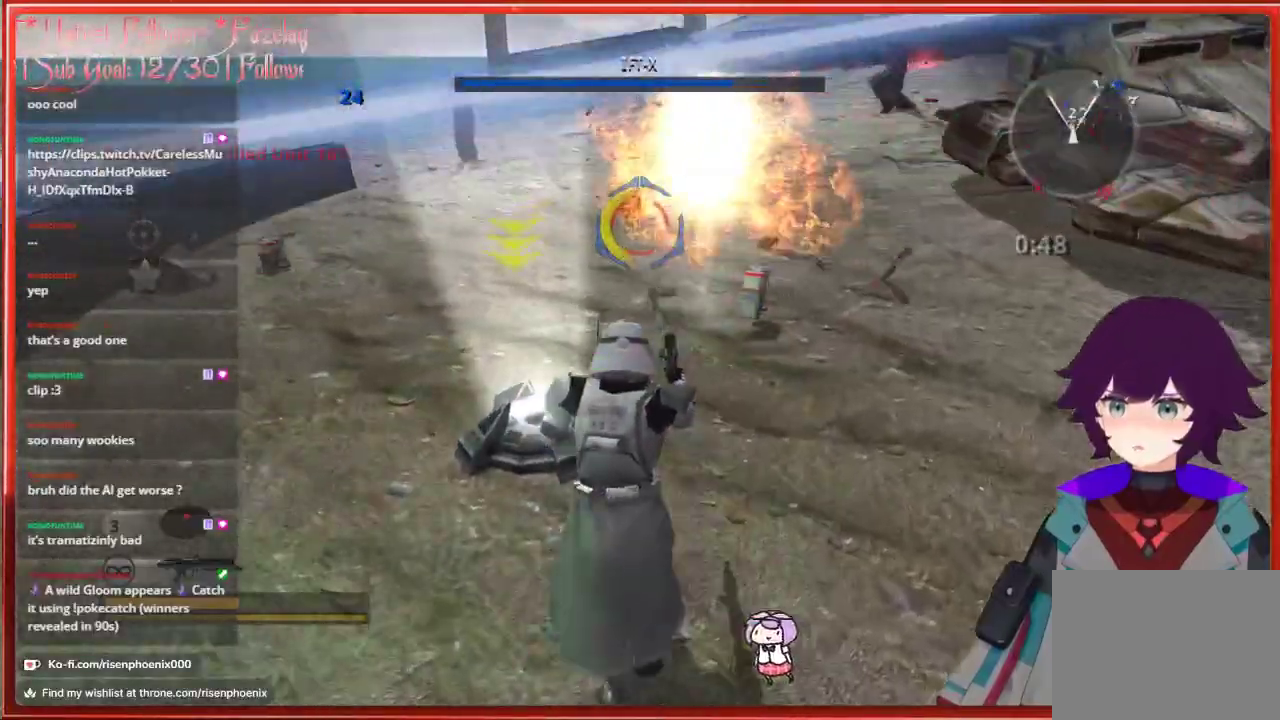
{"buttons": [], "left_stick": "up", "right_stick": "center", "events": [[50, "R2", "up"], [150, "right_stick", "down-right"], [217, "right_stick", "center"], [467, "left_stick", "up"]]}
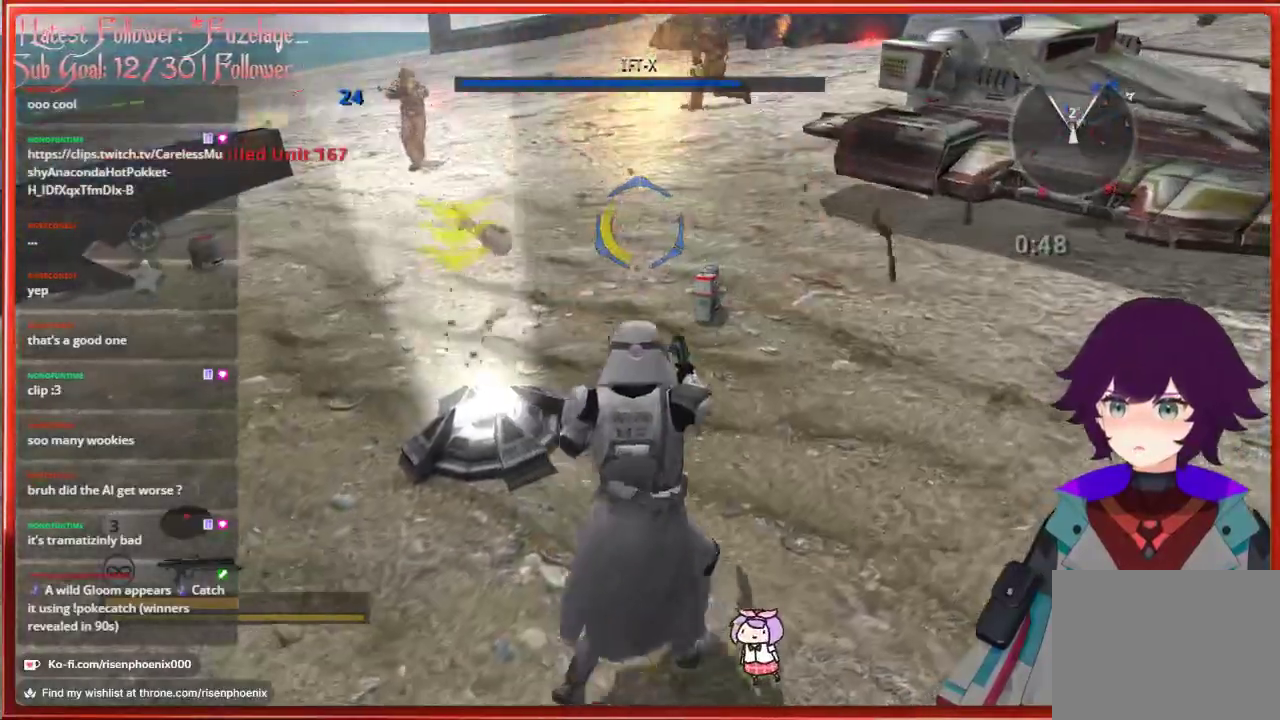
{"buttons": [], "left_stick": "up", "right_stick": "center", "events": []}
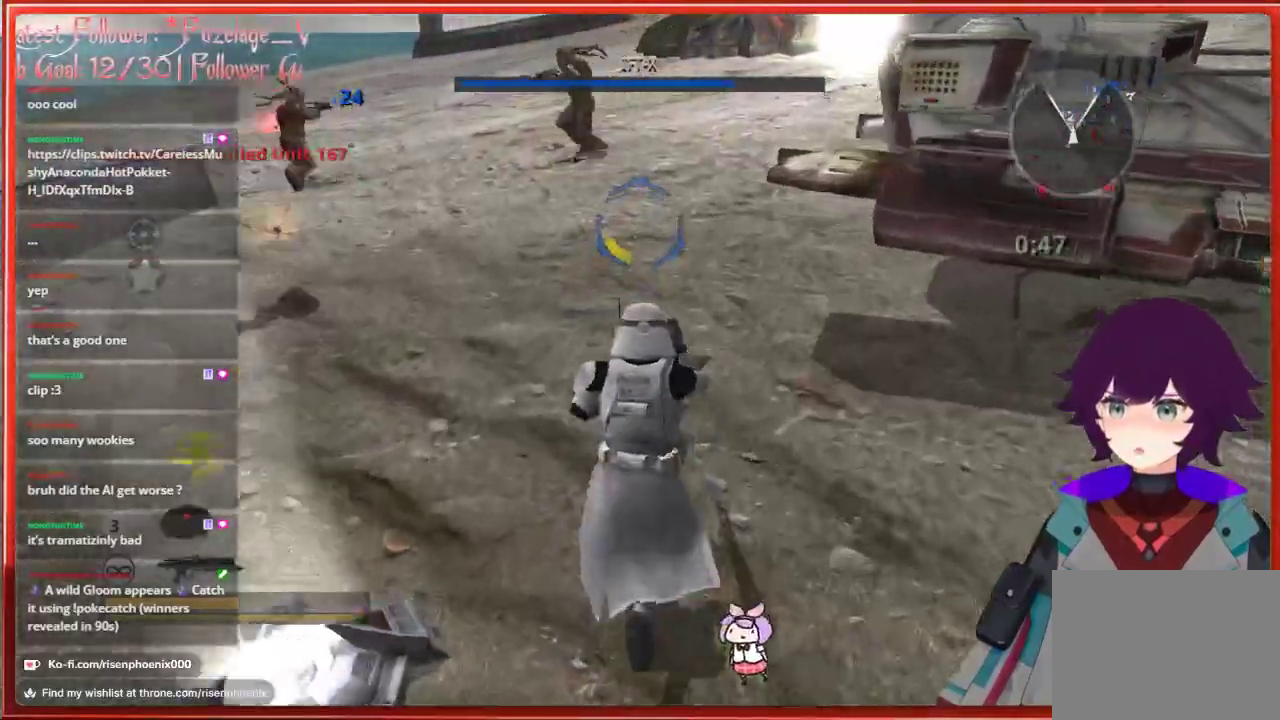
{"buttons": [], "left_stick": "up-left", "right_stick": "left", "events": [[283, "right_stick", "left"], [417, "left_stick", "up-left"]]}
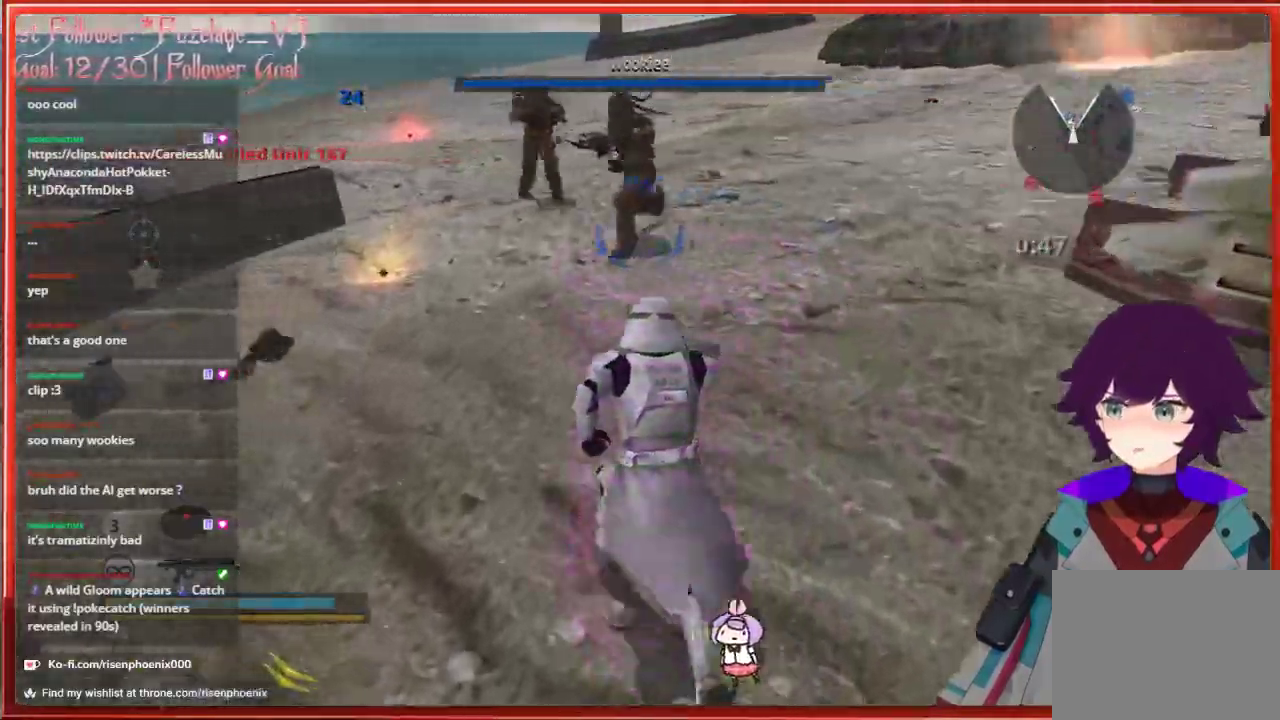
{"buttons": [], "left_stick": "up-left", "right_stick": "center", "events": [[333, "R1", "down"], [417, "R1", "up"], [467, "right_stick", "center"]]}
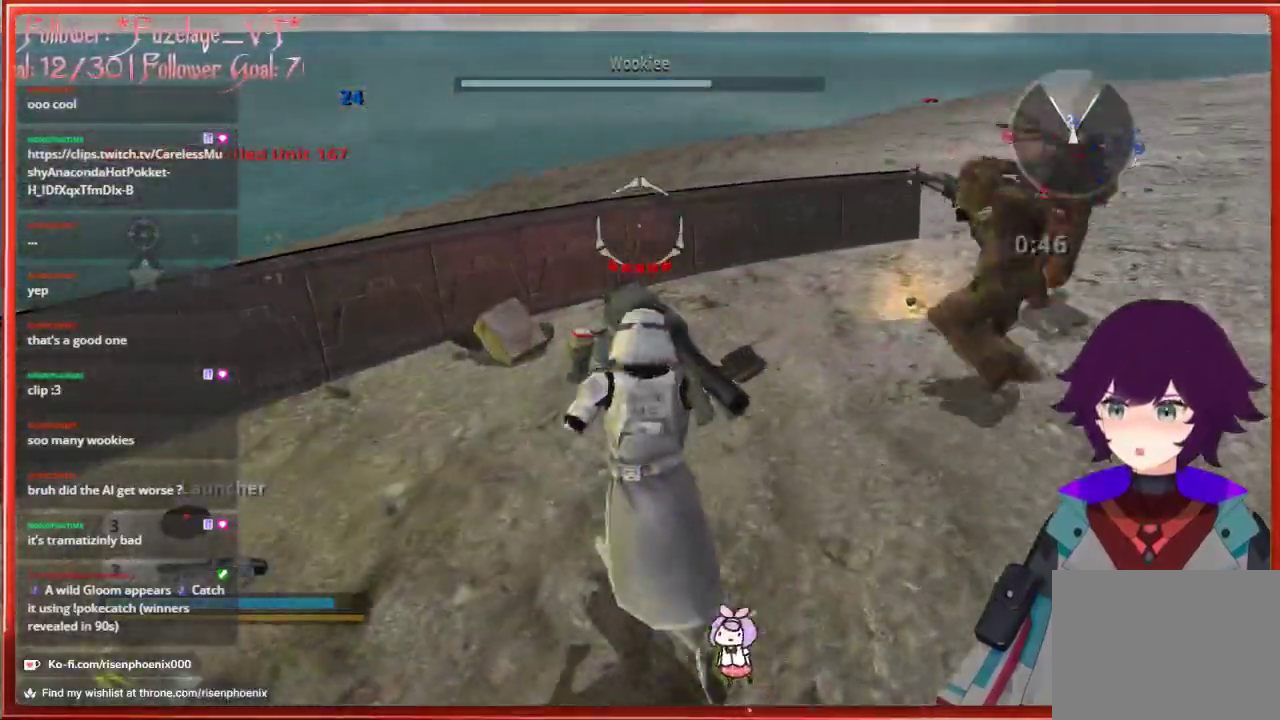
{"buttons": [], "left_stick": "up", "right_stick": "center", "events": [[67, "left_stick", "up"]]}
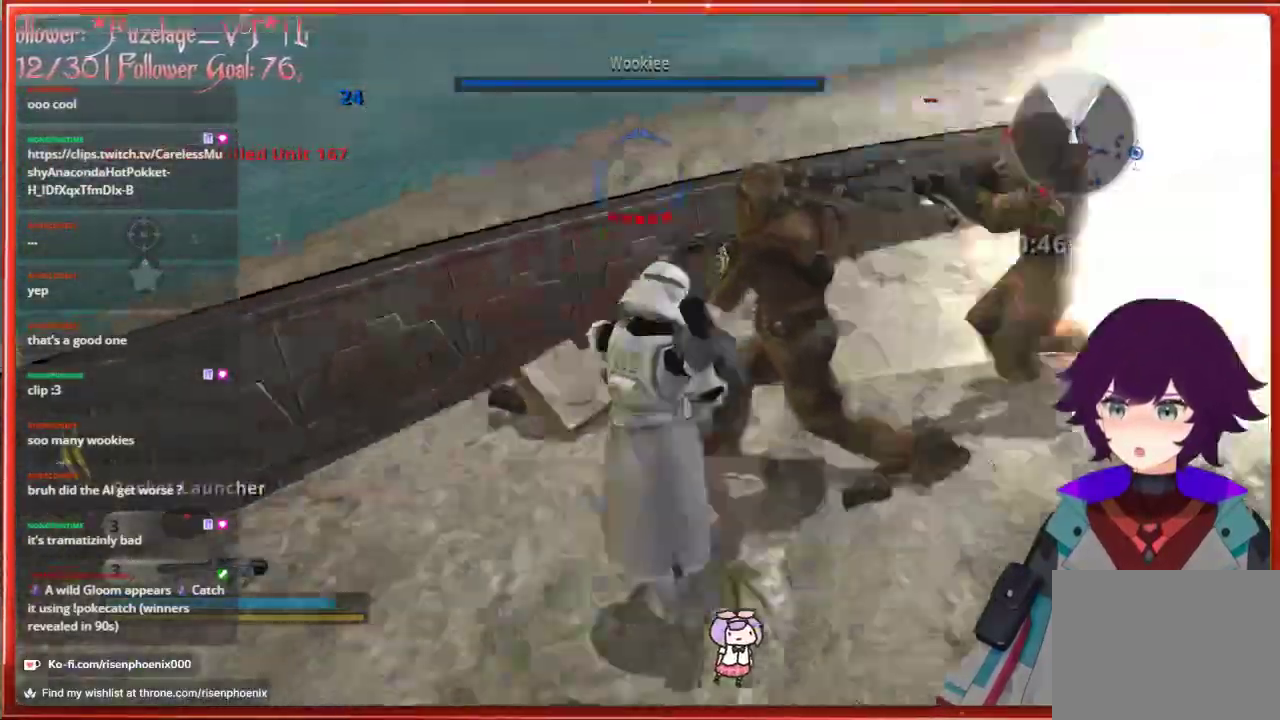
{"buttons": [], "left_stick": "down-right", "right_stick": "center", "events": [[367, "left_stick", "right"], [433, "left_stick", "down-right"]]}